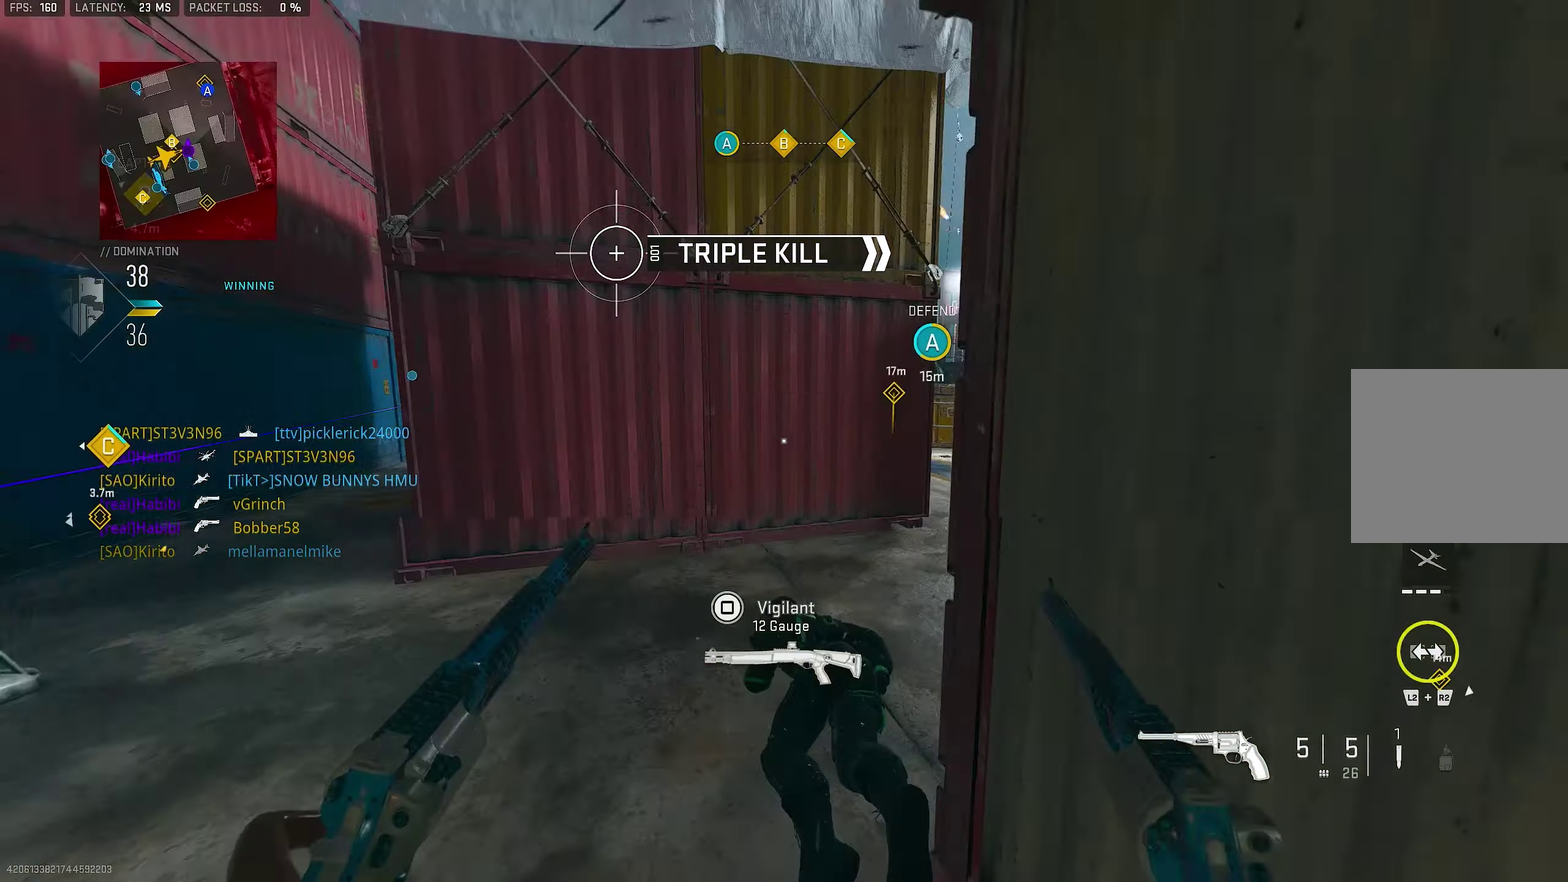
Gameplay with a controller (PlayStation layout); each line is a JSON object with the inputs held at the frame after it (dt_ms = milliseconds from this image to that frame). "events" lists button and stick changes between this image and that frame as [ms after this image, input, new state], when the widget could be followed in between.
{"dt_ms": 350, "buttons": [], "left_stick": "up", "right_stick": "right", "events": [[83, "left_stick", "up"], [150, "right_stick", "right"], [183, "L3", "down"], [350, "L3", "up"]]}
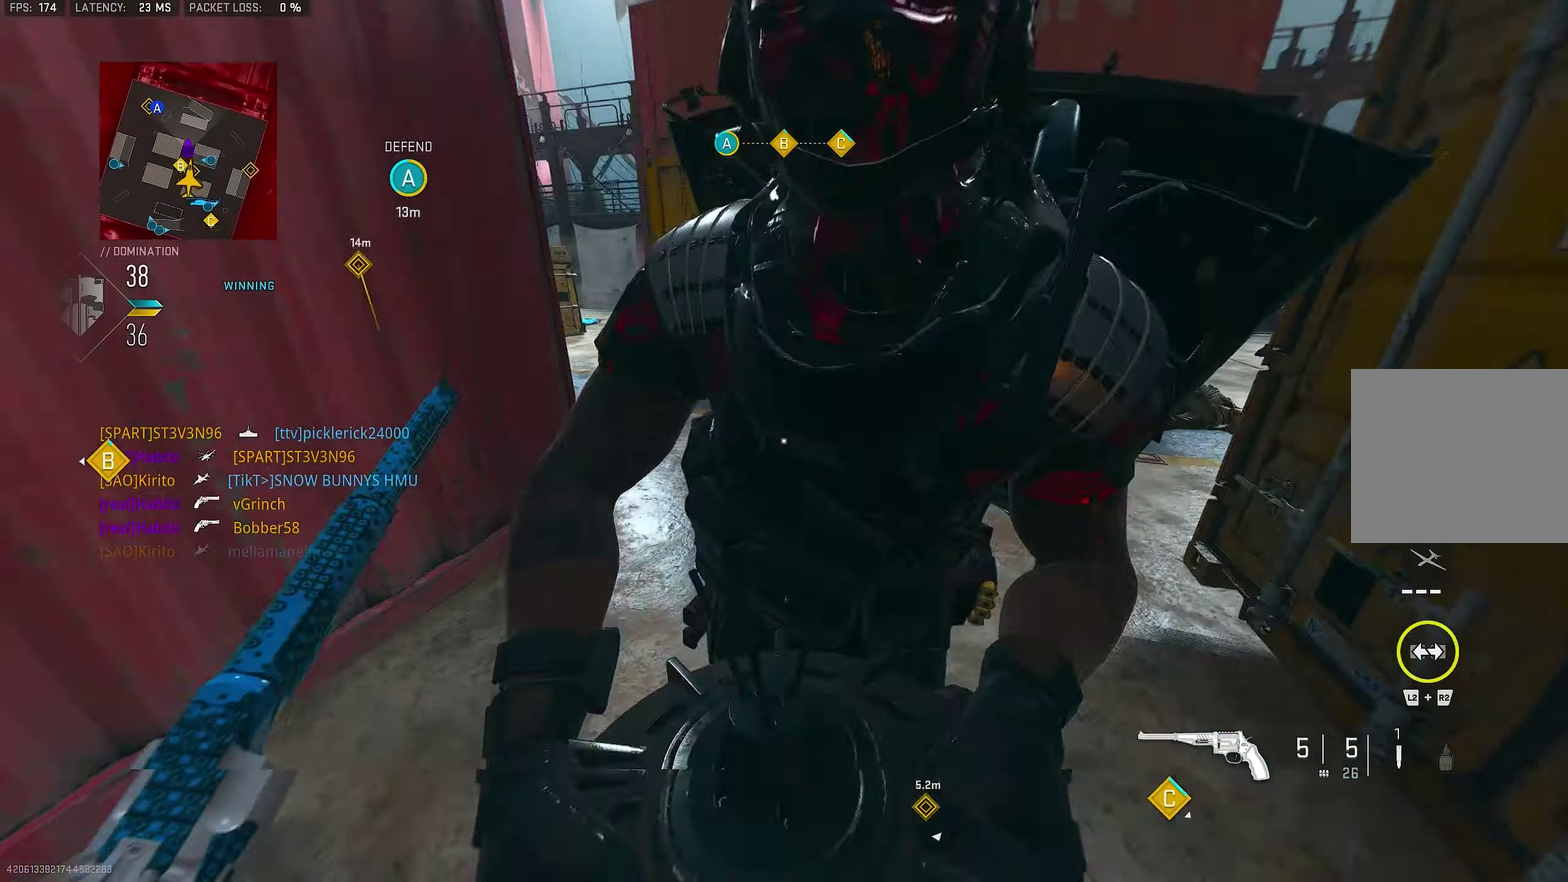
{"dt_ms": 650, "buttons": ["L1", "R1"], "left_stick": "down", "right_stick": "center"}
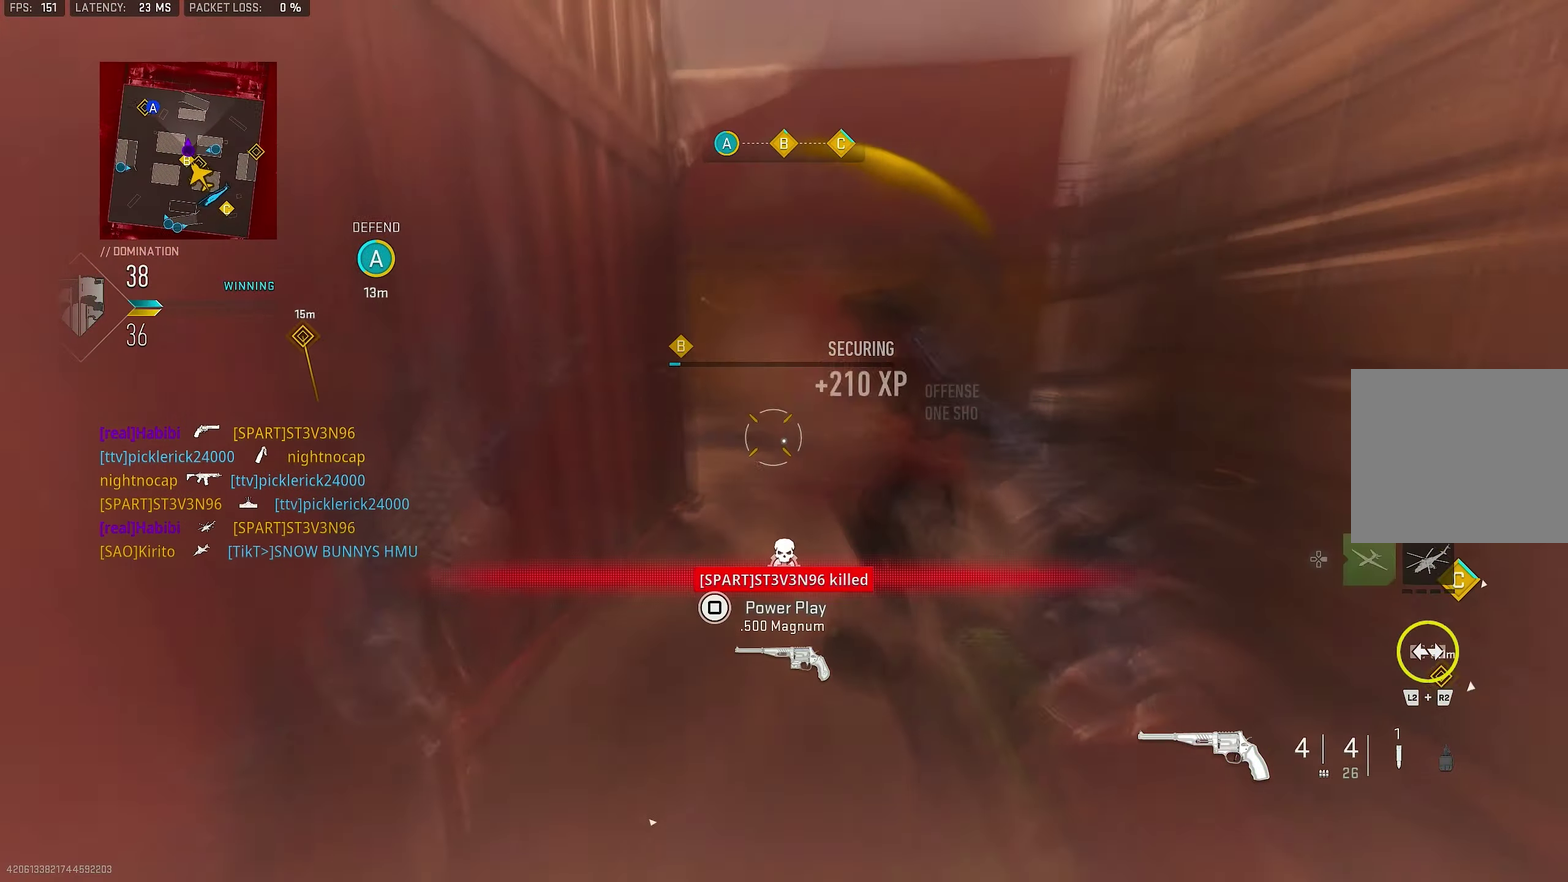
{"dt_ms": 350, "buttons": [], "left_stick": "down-right", "right_stick": "center"}
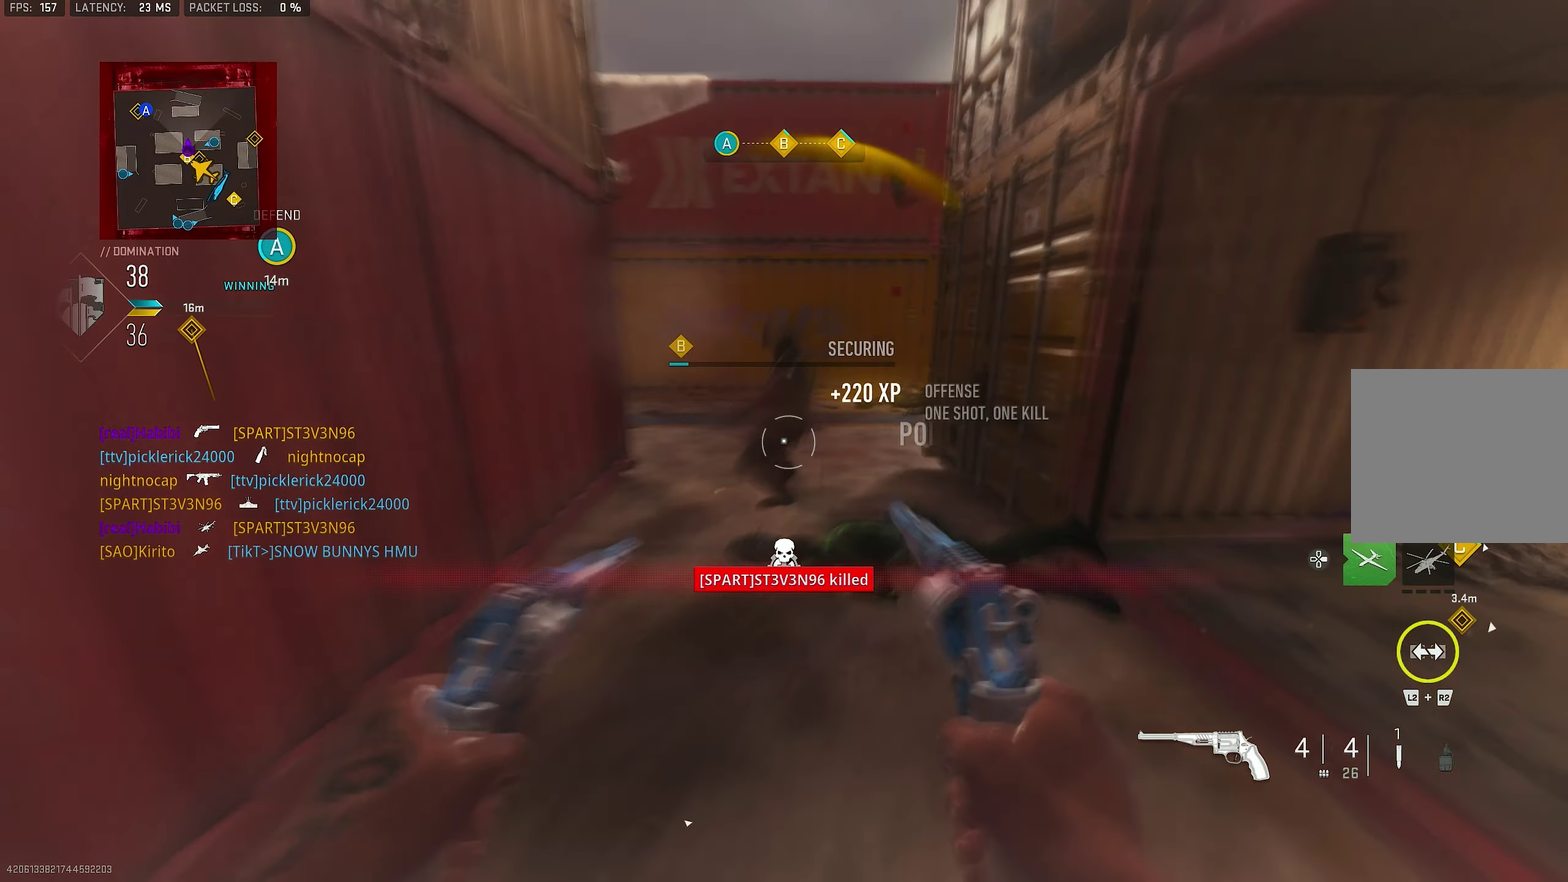
{"dt_ms": 800, "buttons": [], "left_stick": "up", "right_stick": "center"}
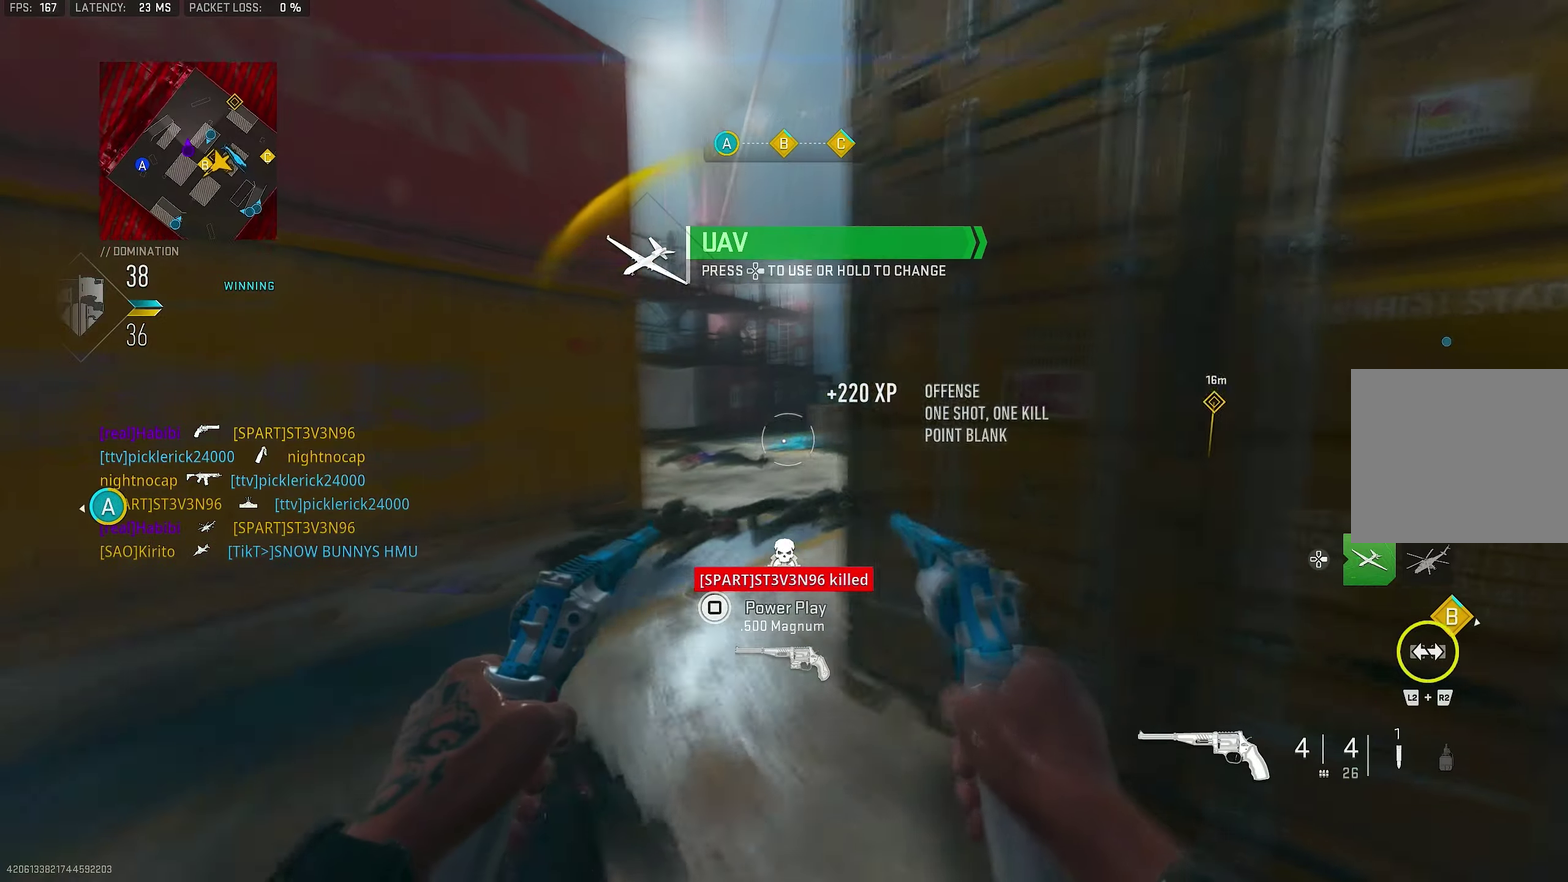
{"dt_ms": 350, "buttons": [], "left_stick": "up-left", "right_stick": "center", "events": [[100, "right_stick", "right"], [267, "right_stick", "center"], [284, "left_stick", "up-left"]]}